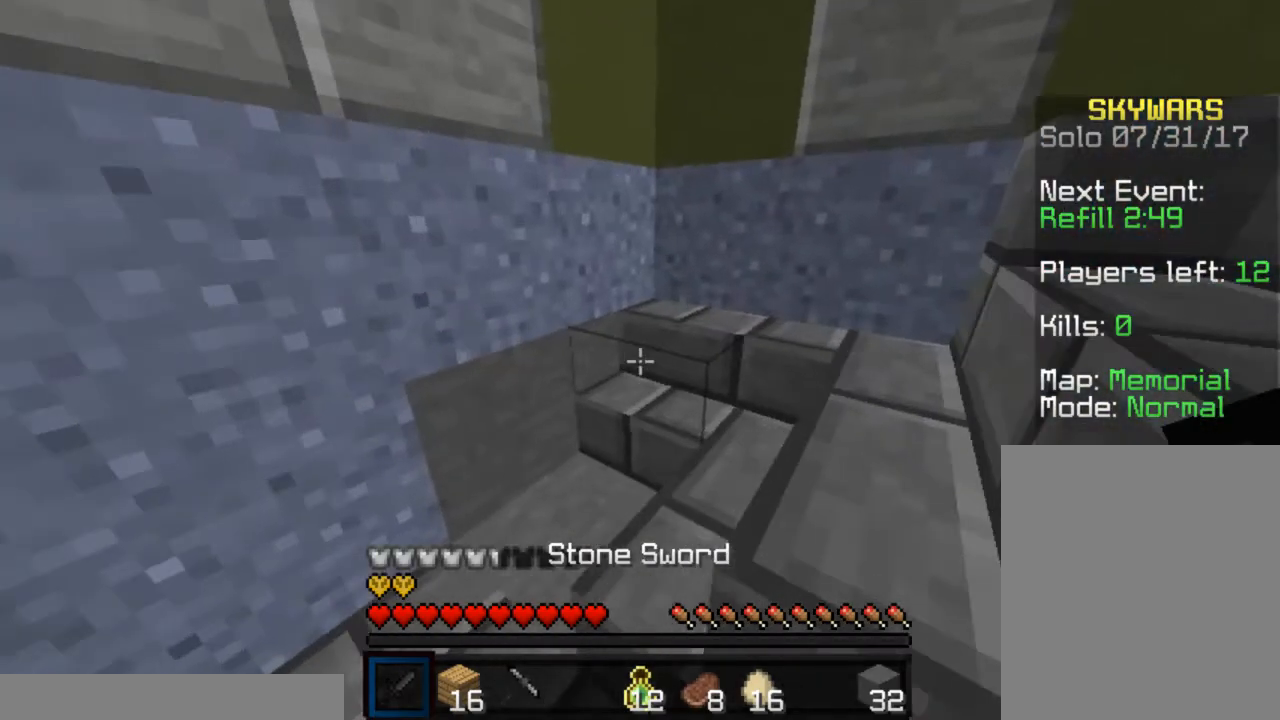
Gameplay with keyboard and mouse; each line is a JSON object with the keys and mouse buttons held at the frame after it. "events" lists presses ("down") and releases ("up") of "a", "d", "s", "w", "mouse_left" and "mouse_right" between this image and that frame as [ms after this image, input, new state], when the widget could be followed in between. "mouse_left", "mouse_right" = the "left", "right" buttons of the "mouse" list. No other keys are recorded. Fast repeated clicks can show as one long hold. Mouse movement is not recorded.
{"keys": ["a", "w"], "mouse": [], "events": [[433, "a", "down"]]}
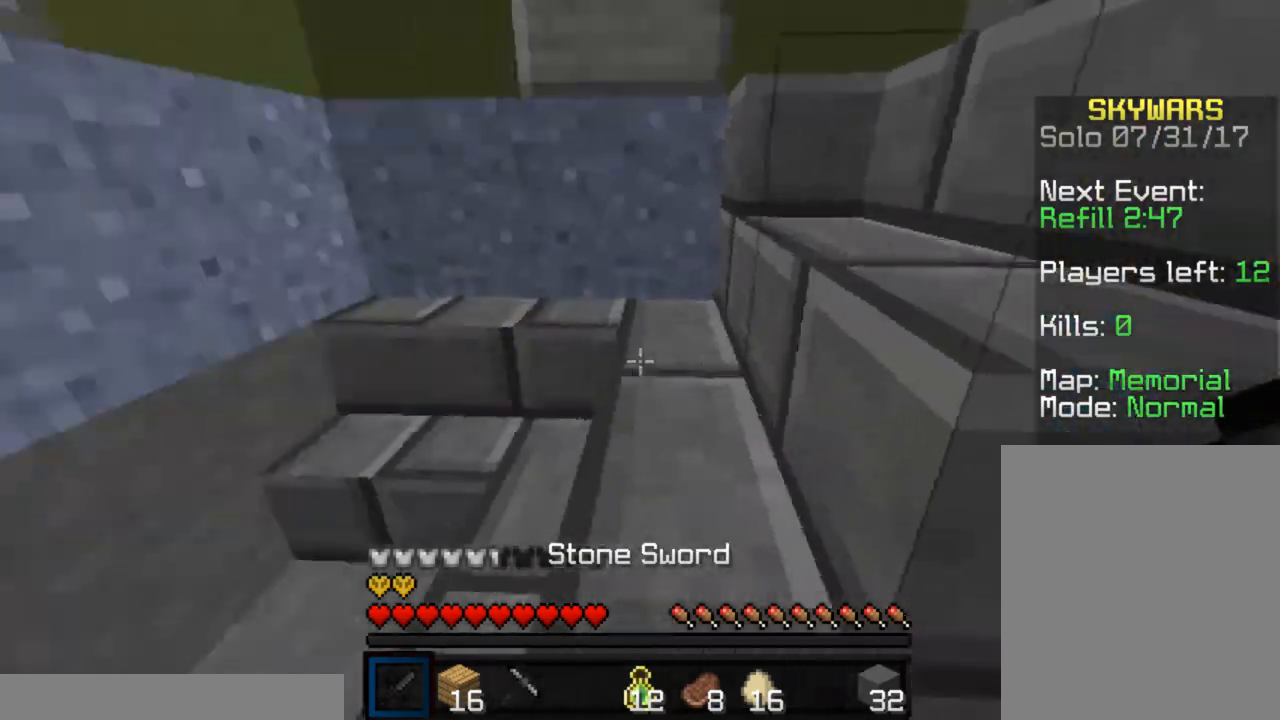
{"keys": ["w"], "mouse": [], "events": [[417, "a", "up"]]}
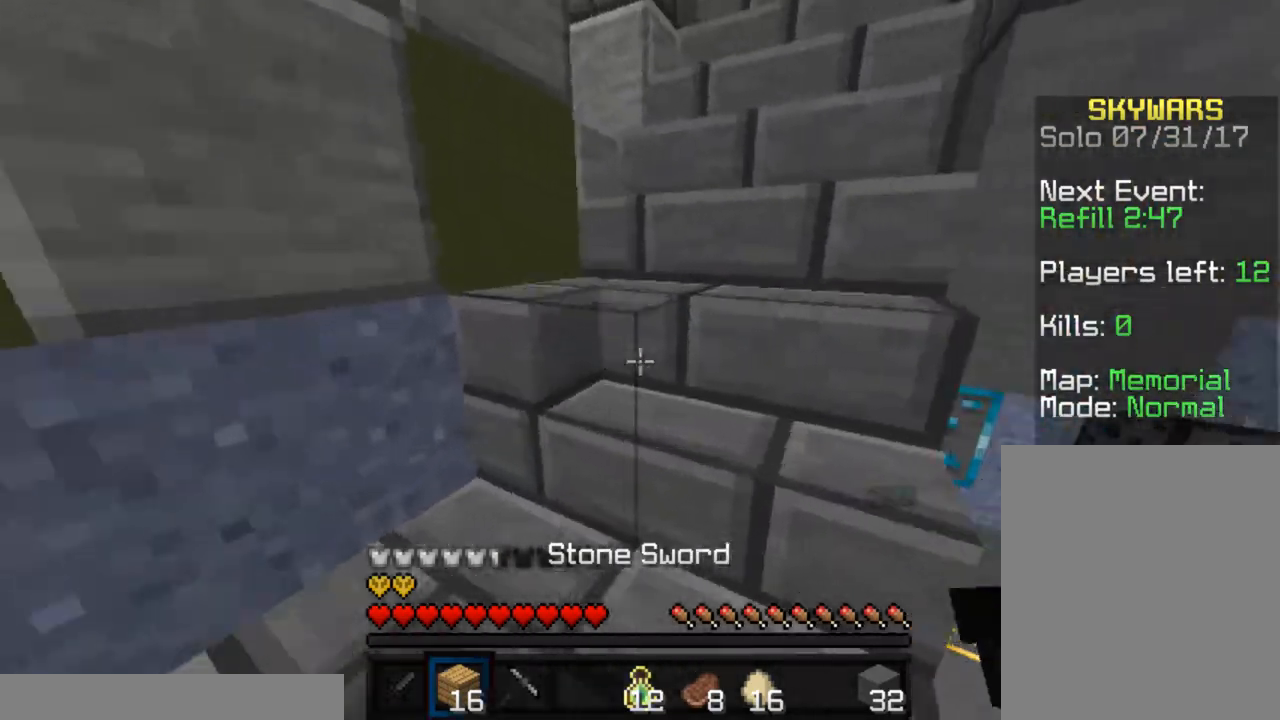
{"keys": ["a", "w"], "mouse": [], "events": [[450, "a", "down"]]}
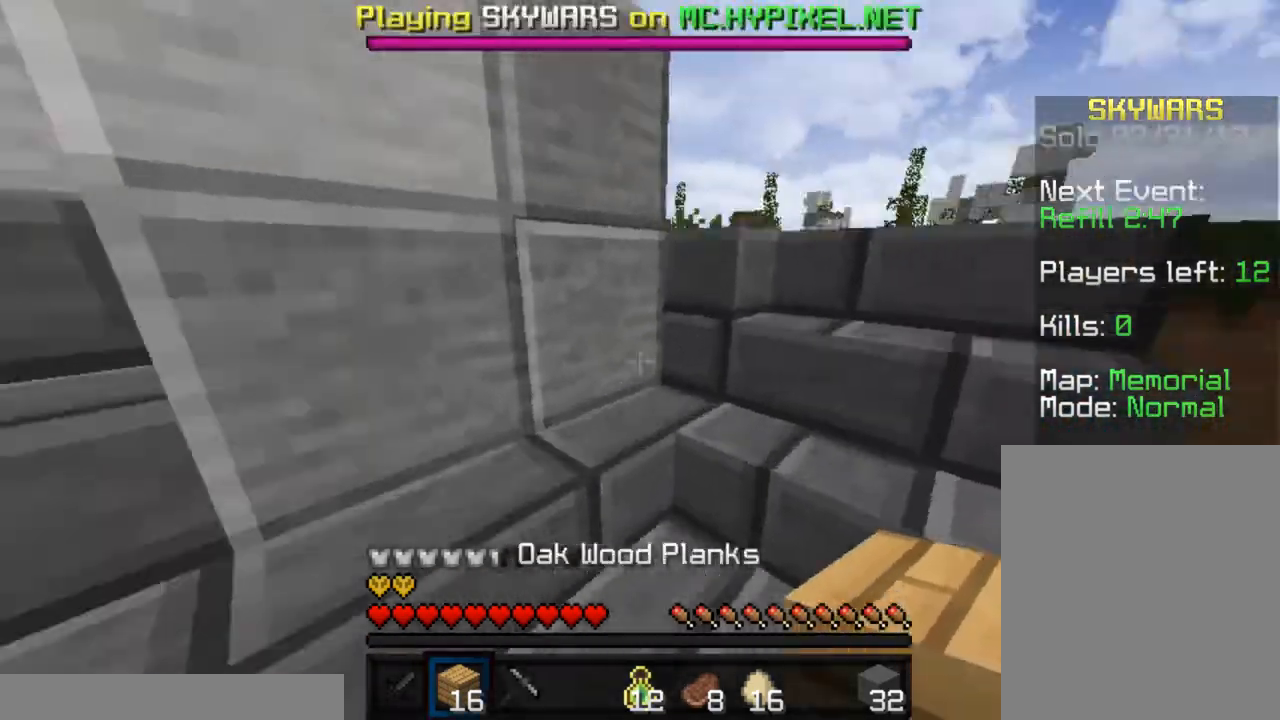
{"keys": ["w"], "mouse": [], "events": [[183, "d", "down"], [200, "a", "up"], [417, "d", "up"]]}
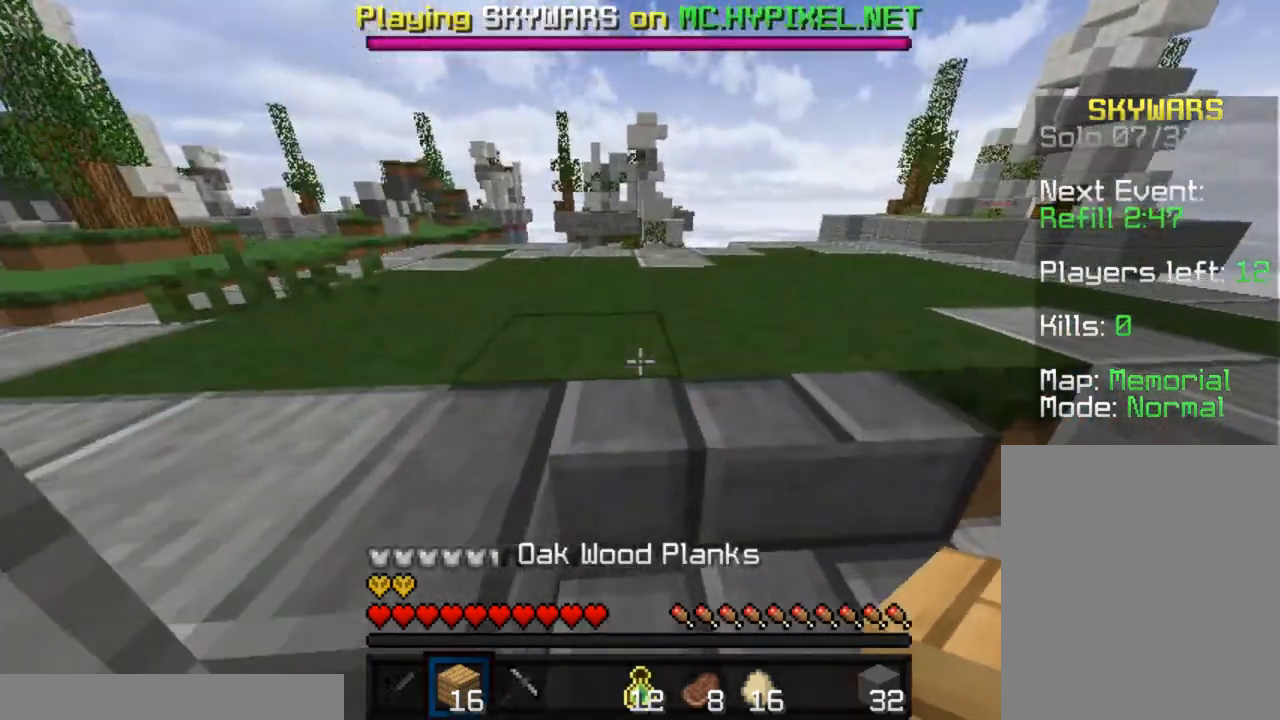
{"keys": ["w"], "mouse": [], "events": [[200, "d", "down"], [367, "d", "up"]]}
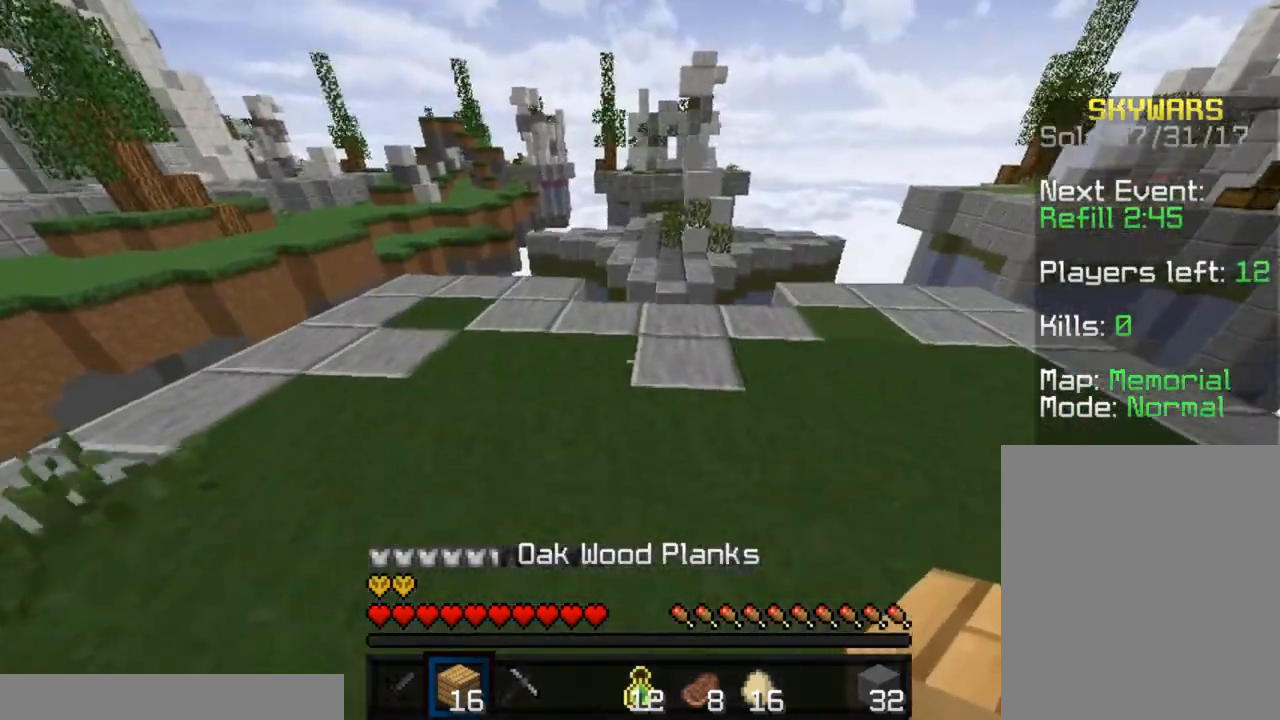
{"keys": ["w"], "mouse": ["right"], "events": [[50, "a", "down"], [367, "a", "up"], [500, "mouse_right", "down"]]}
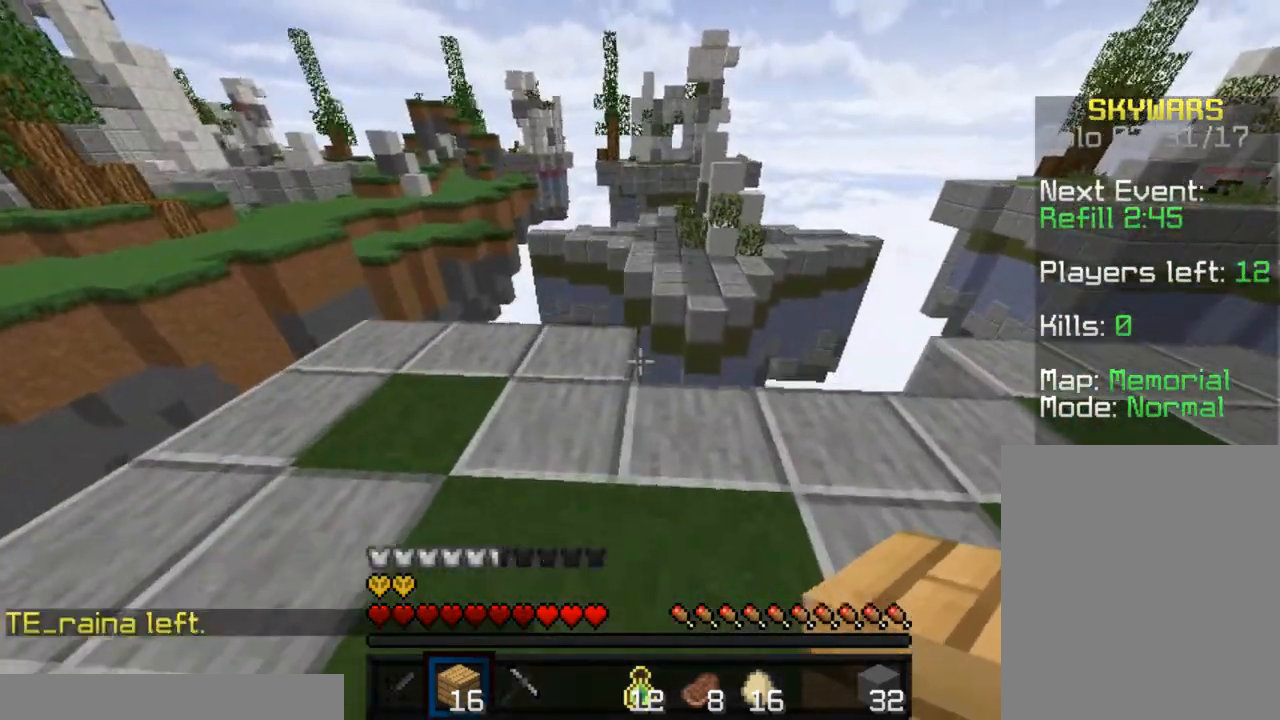
{"keys": ["a", "s"], "mouse": [], "events": [[67, "w", "up"], [83, "s", "down"], [167, "mouse_right", "up"], [183, "a", "down"]]}
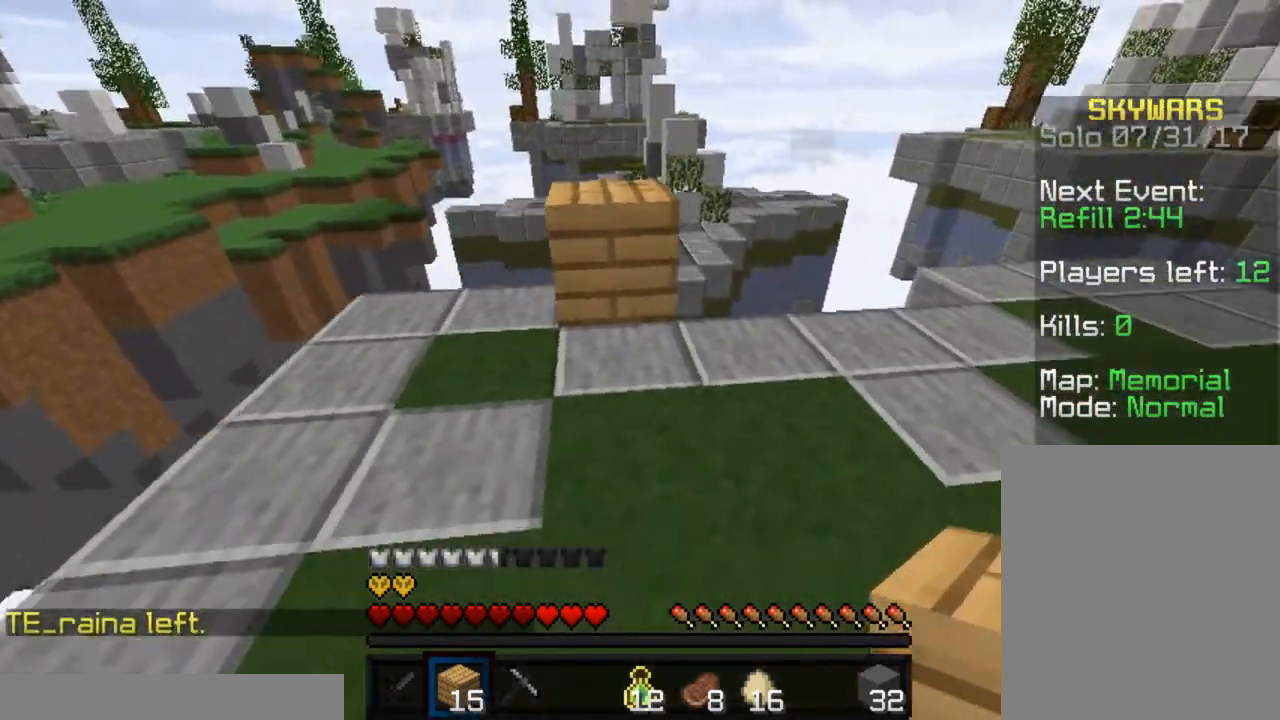
{"keys": ["w"], "mouse": [], "events": [[33, "a", "up"], [117, "s", "up"], [133, "w", "down"]]}
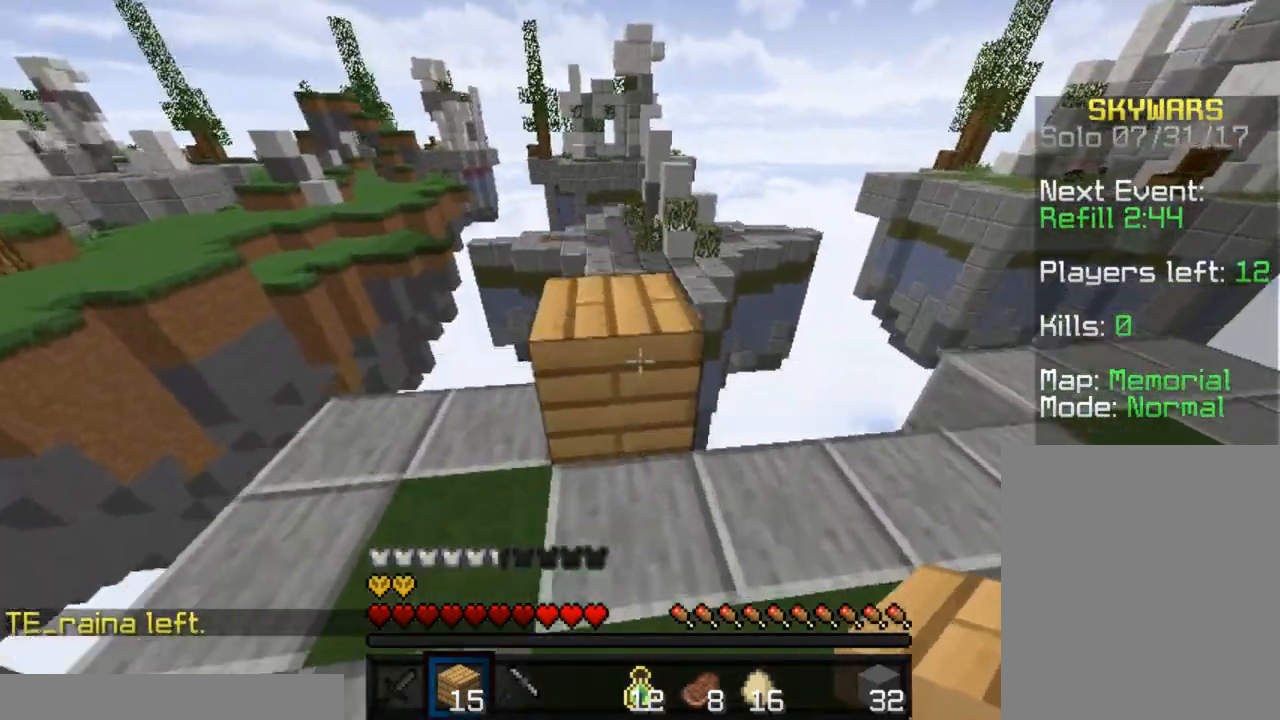
{"keys": ["w"], "mouse": [], "events": []}
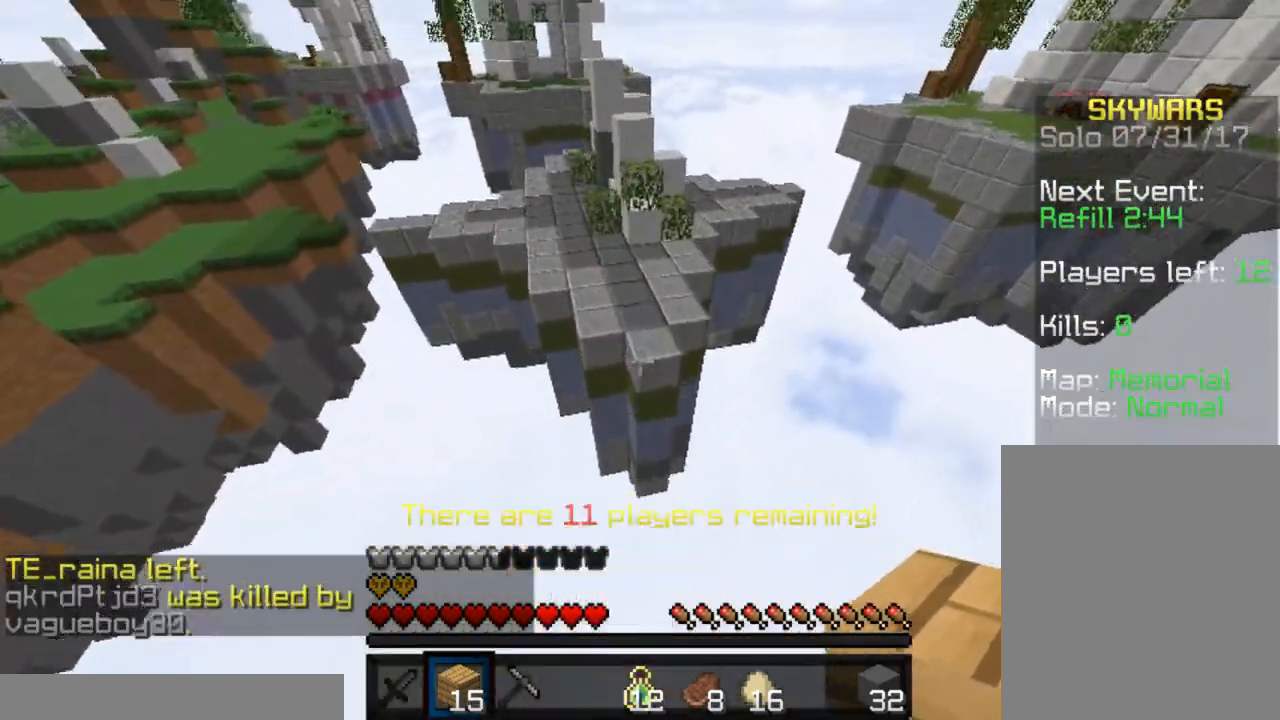
{"keys": ["w"], "mouse": [], "events": []}
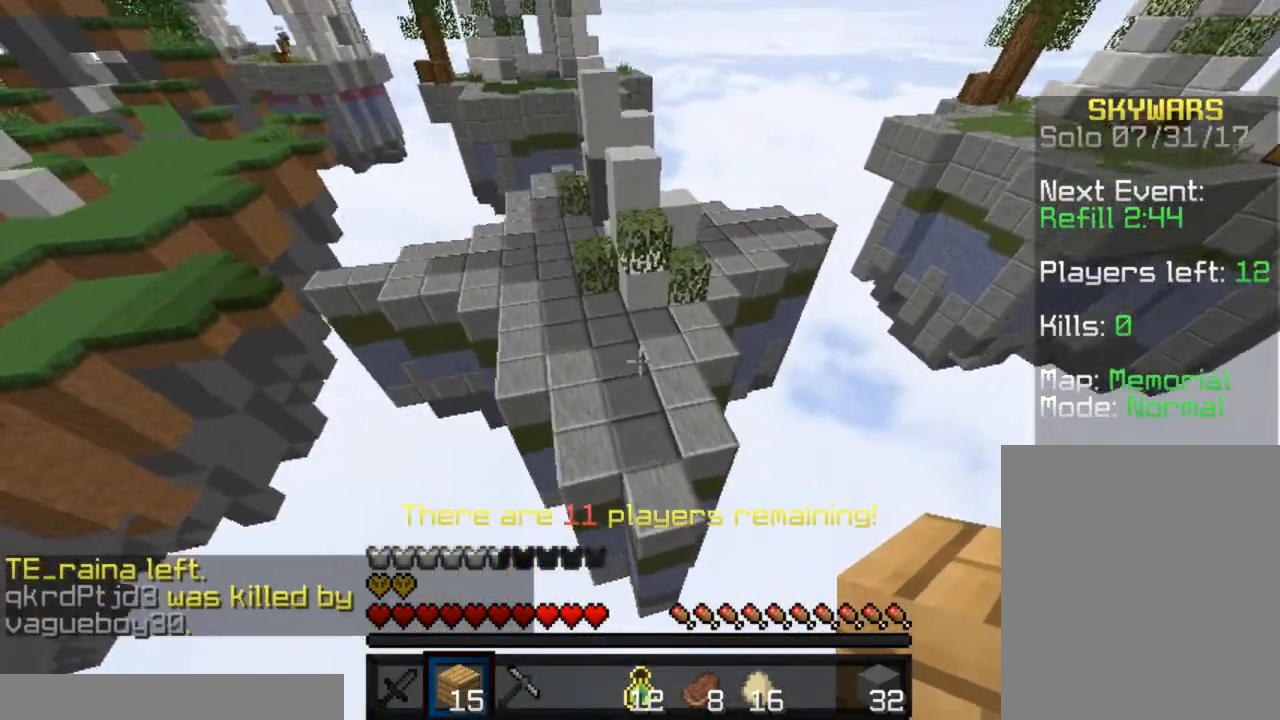
{"keys": ["w"], "mouse": [], "events": [[100, "d", "down"], [200, "d", "up"]]}
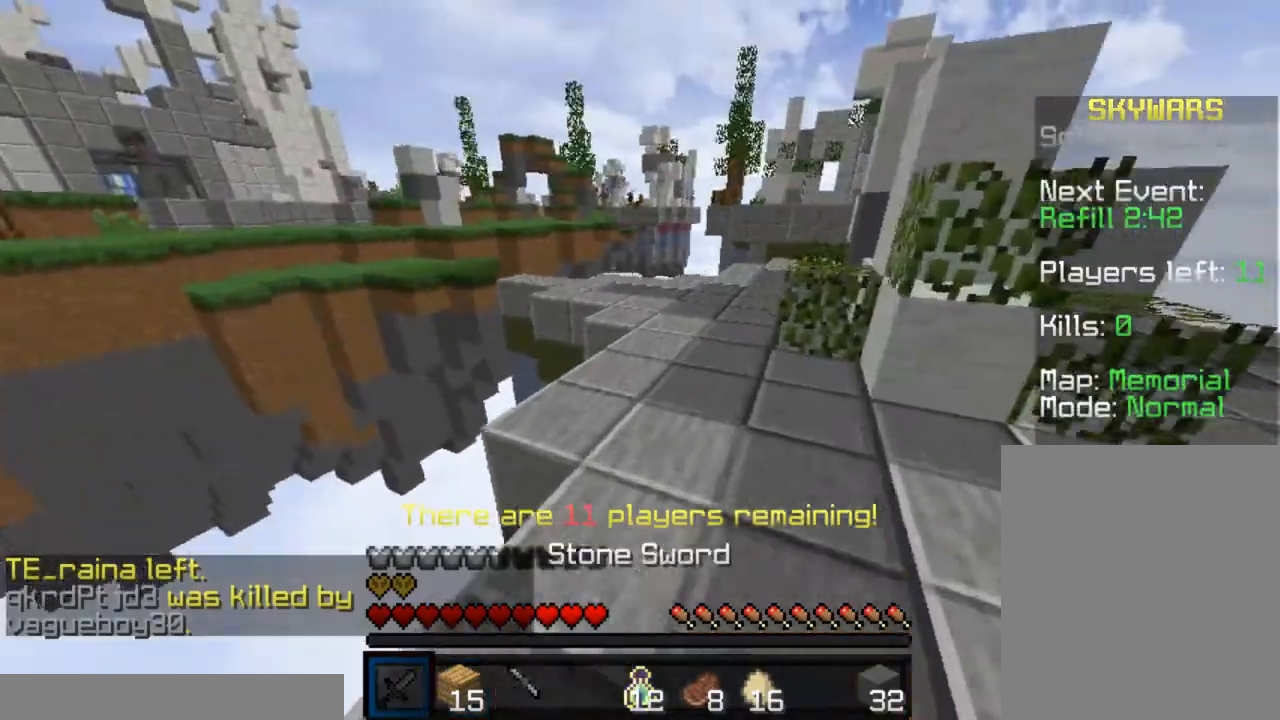
{"keys": ["w"], "mouse": [], "events": []}
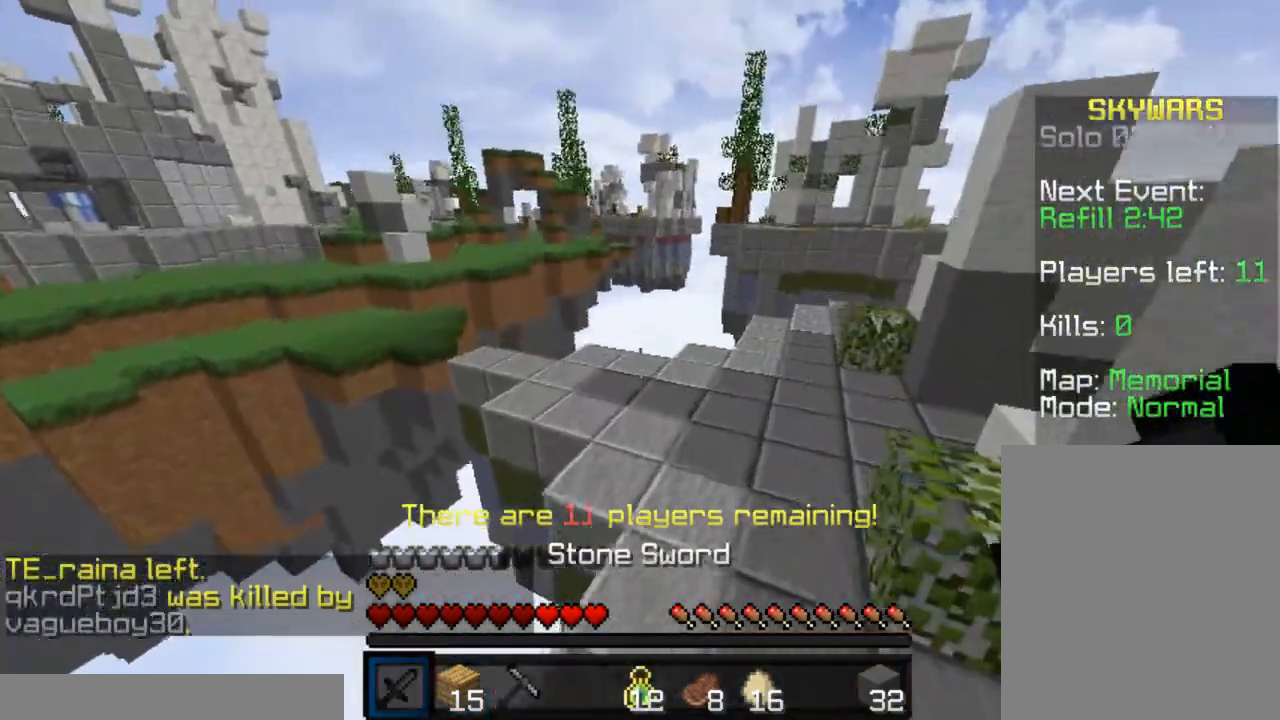
{"keys": ["w"], "mouse": [], "events": []}
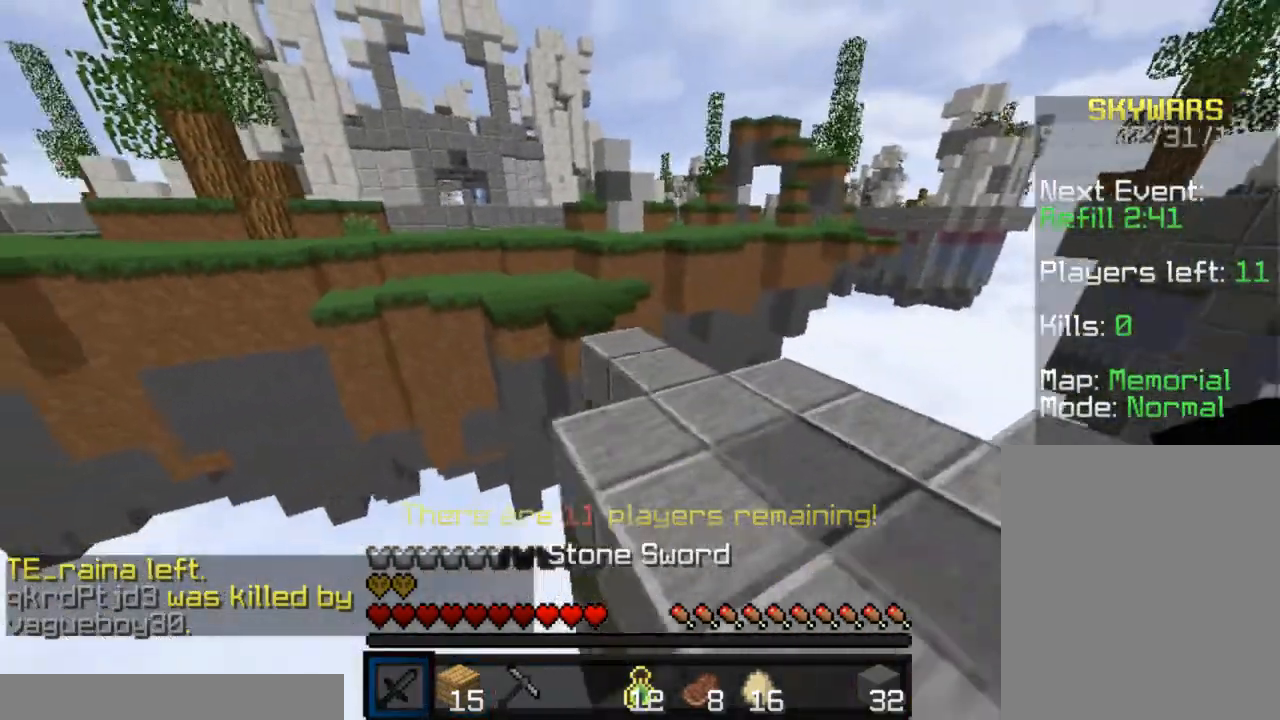
{"keys": ["w"], "mouse": [], "events": []}
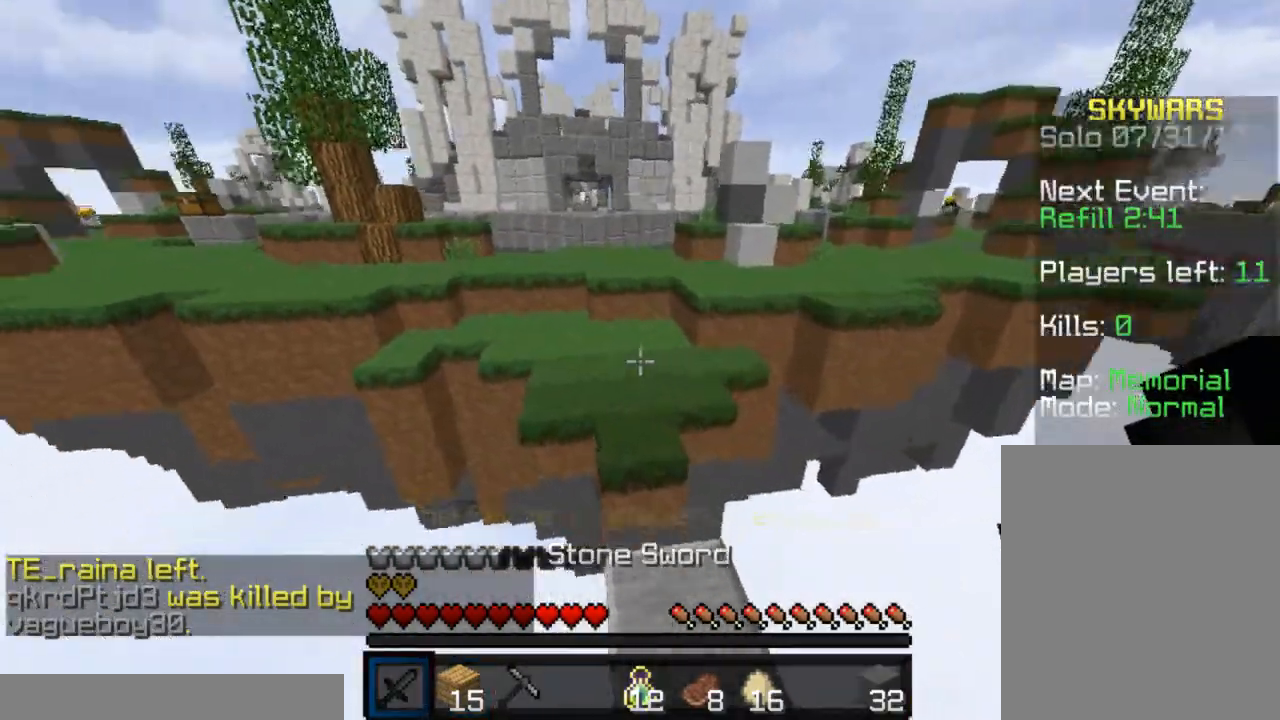
{"keys": ["w"], "mouse": [], "events": []}
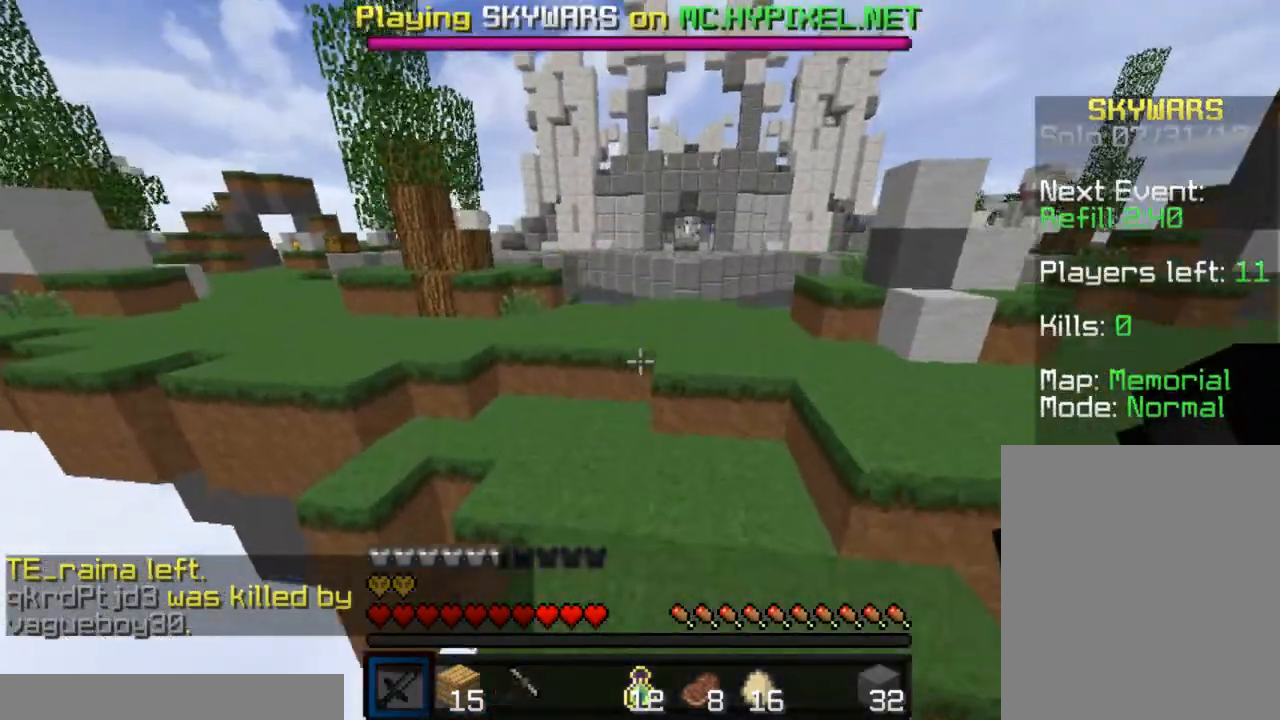
{"keys": ["a", "w"], "mouse": [], "events": [[250, "a", "down"]]}
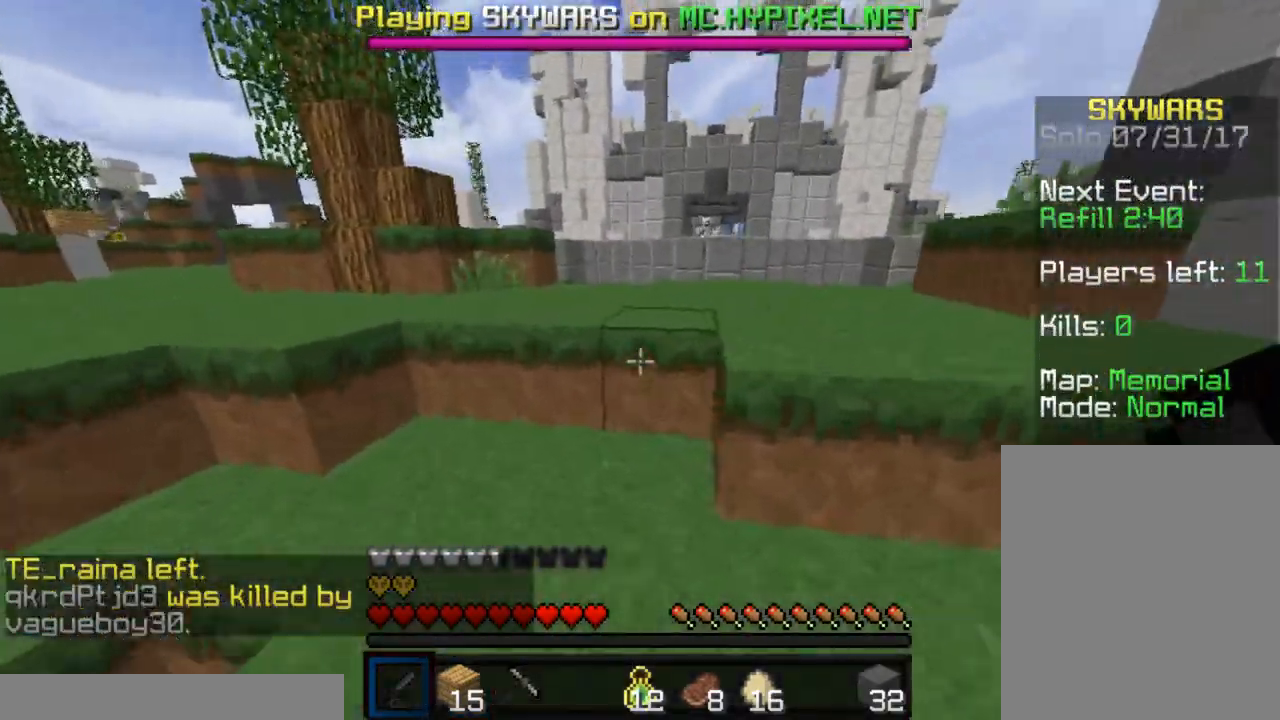
{"keys": ["d", "w"], "mouse": [], "events": [[33, "a", "up"], [200, "d", "down"]]}
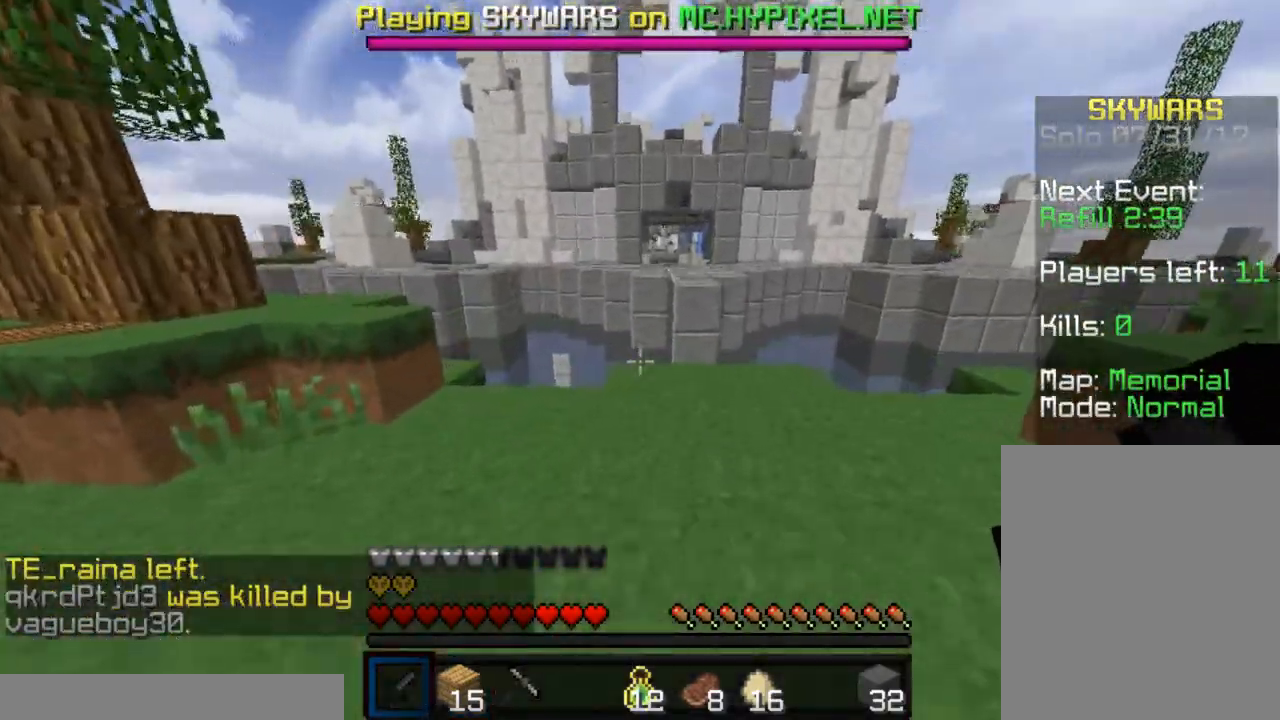
{"keys": ["w"], "mouse": [], "events": [[17, "d", "up"], [150, "d", "down"], [367, "d", "up"]]}
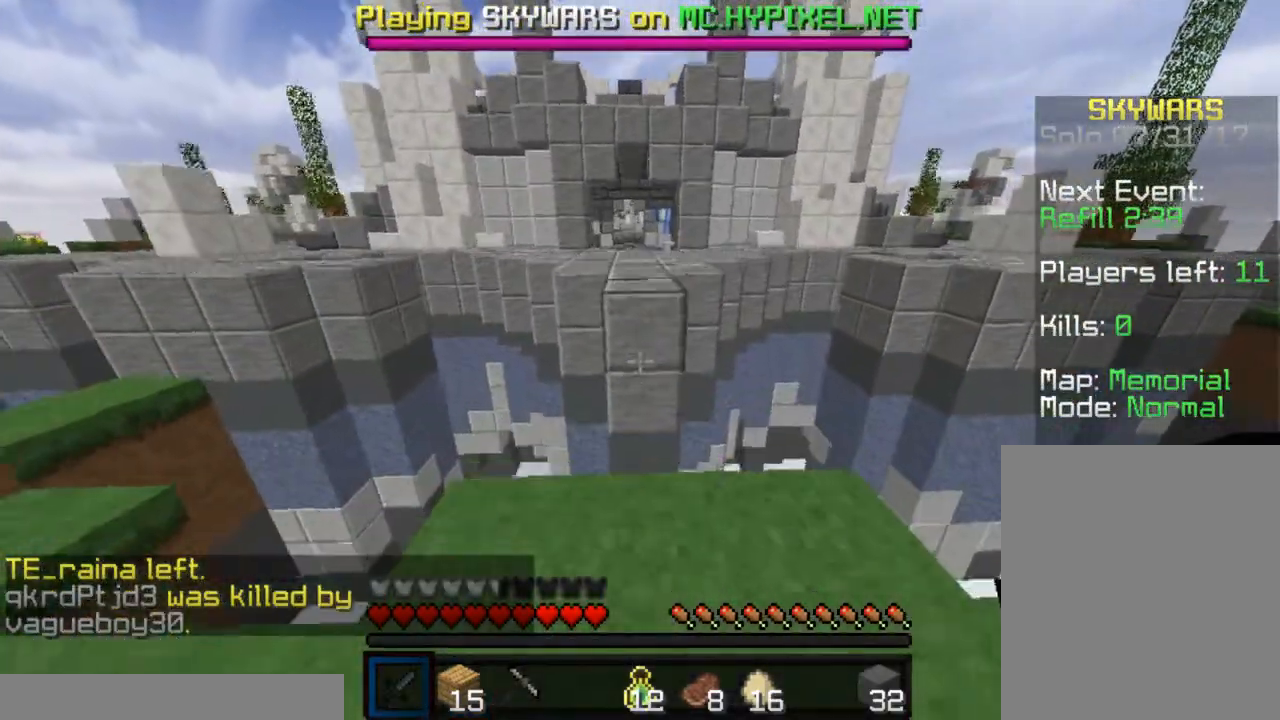
{"keys": ["w"], "mouse": [], "events": []}
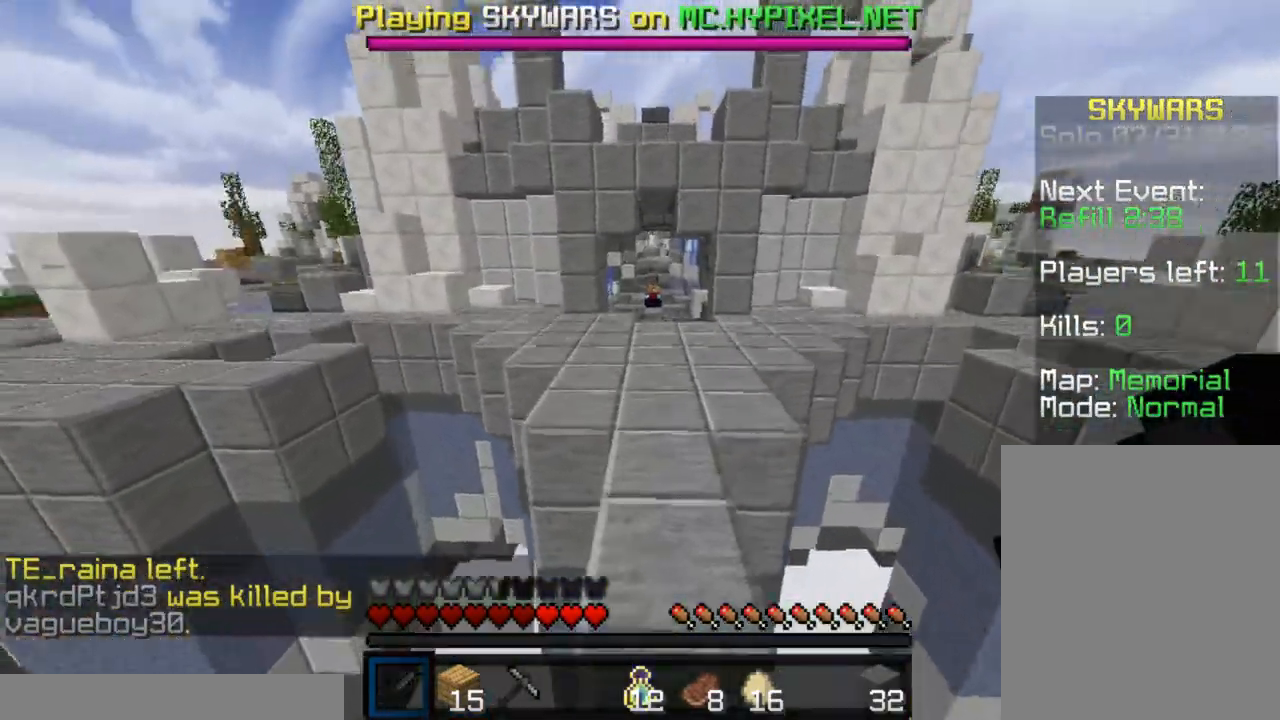
{"keys": ["w"], "mouse": [], "events": []}
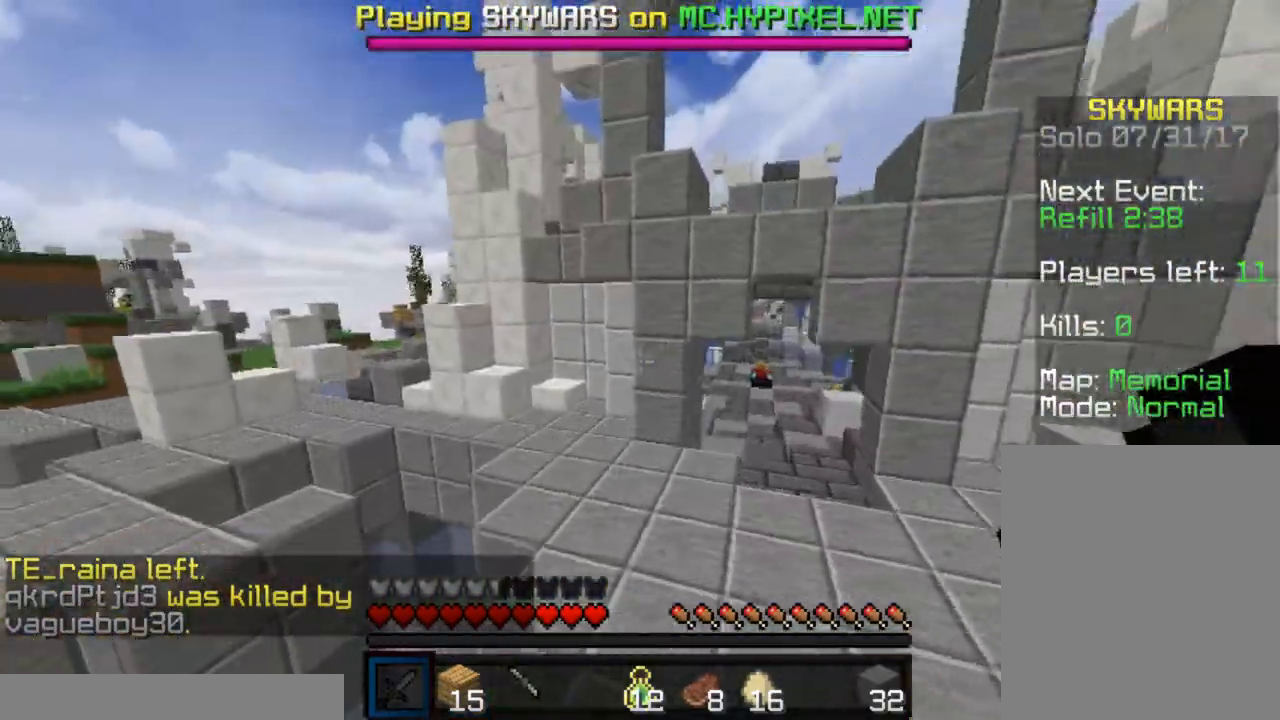
{"keys": ["w"], "mouse": [], "events": []}
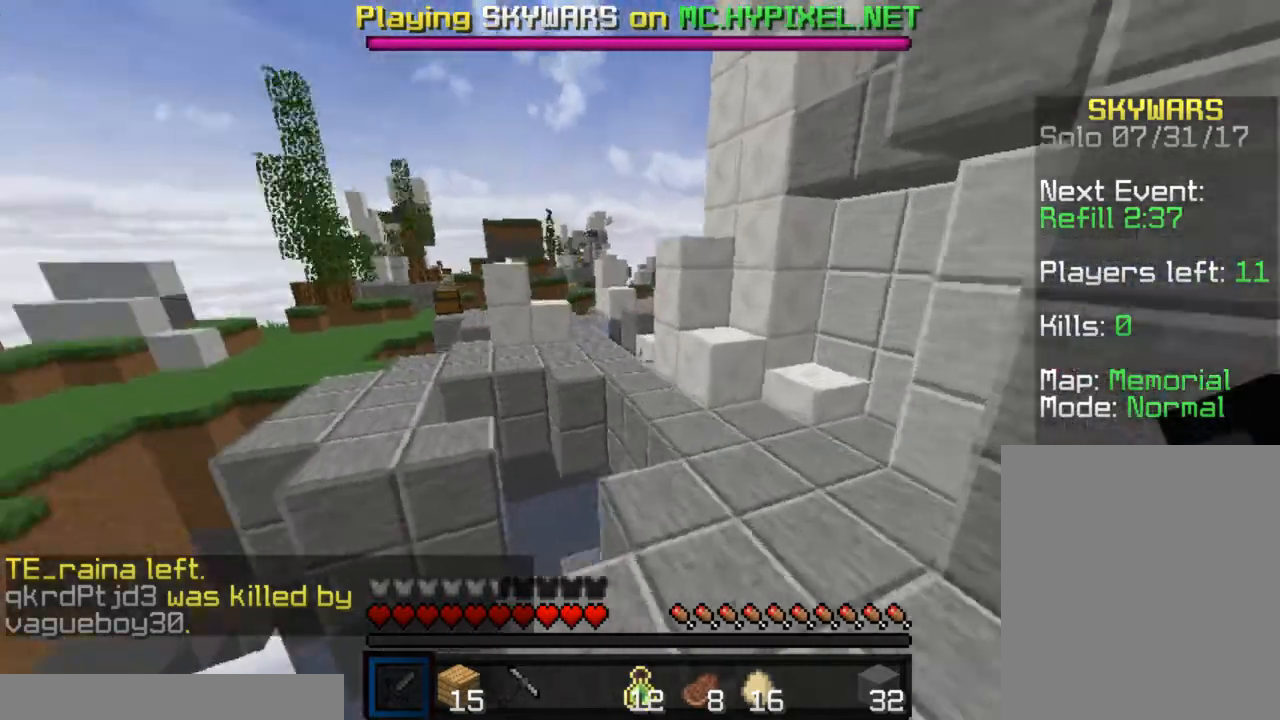
{"keys": ["d", "w"], "mouse": [], "events": [[250, "d", "down"]]}
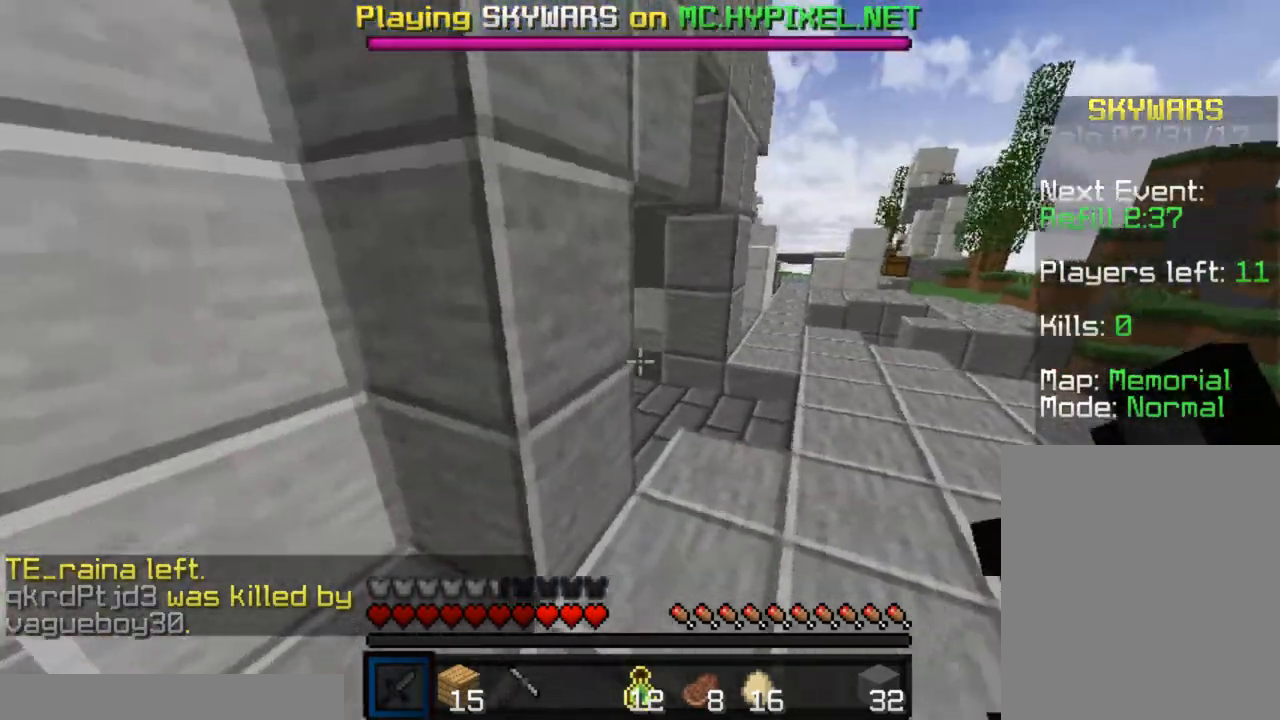
{"keys": ["d", "w"], "mouse": [], "events": []}
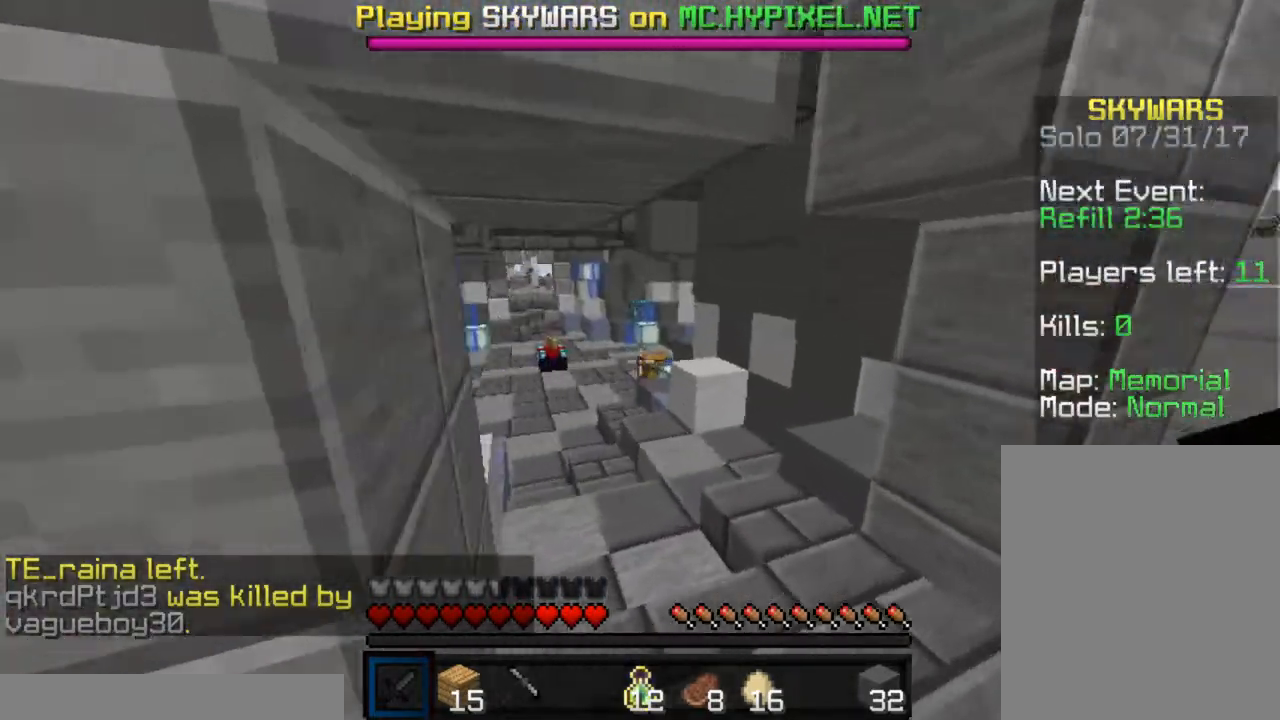
{"keys": ["w"], "mouse": [], "events": [[67, "d", "up"]]}
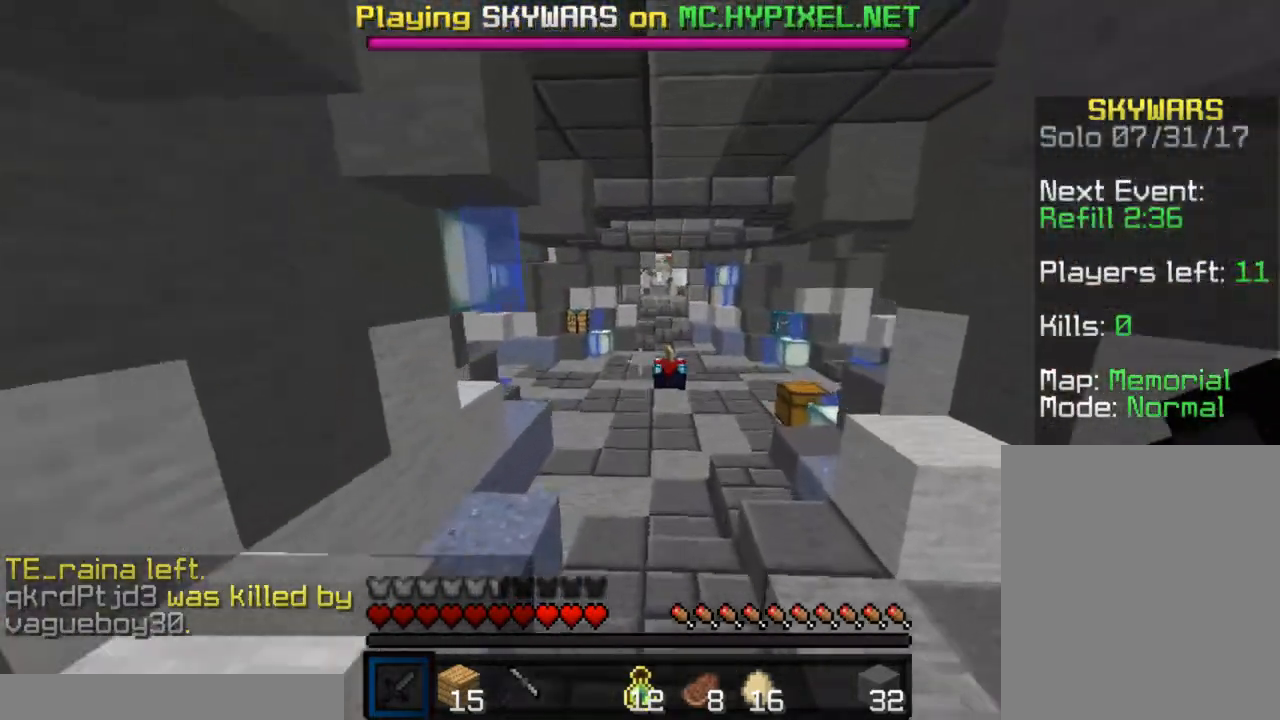
{"keys": ["d", "w"], "mouse": [], "events": [[500, "d", "down"]]}
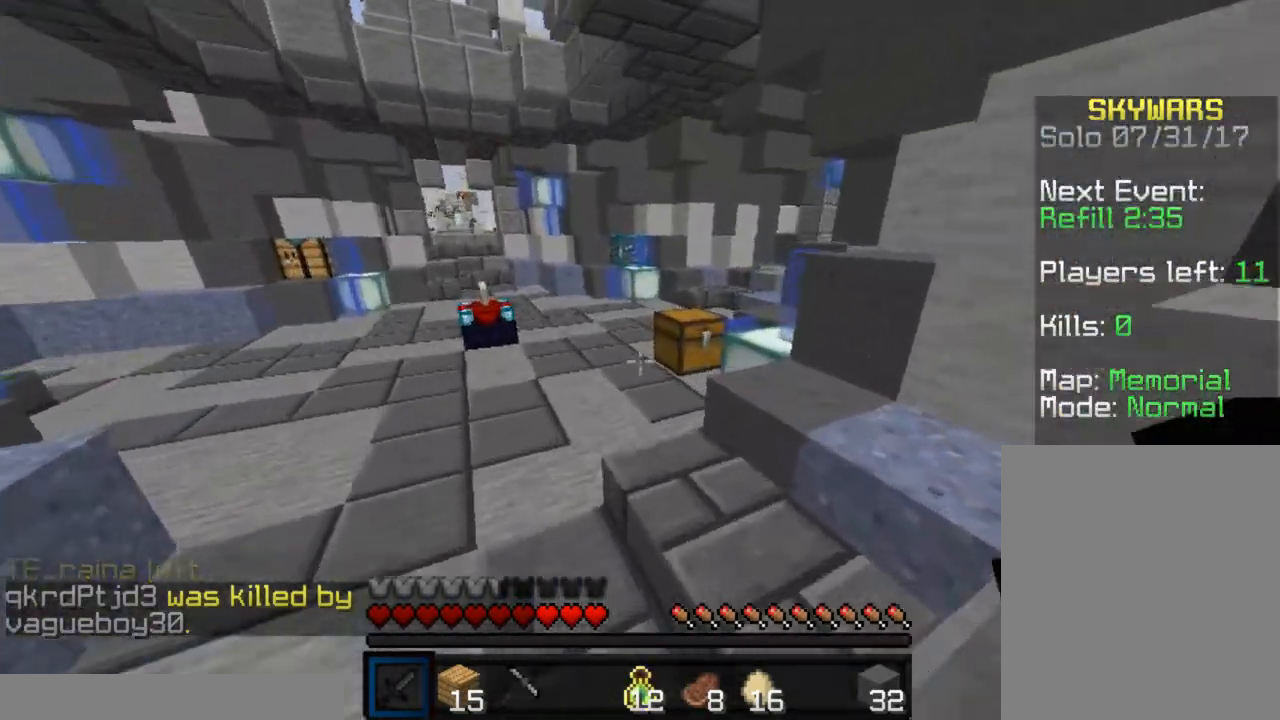
{"keys": ["s"], "mouse": [], "events": [[150, "d", "up"], [267, "mouse_right", "down"], [317, "w", "up"], [350, "s", "down"], [417, "mouse_right", "up"]]}